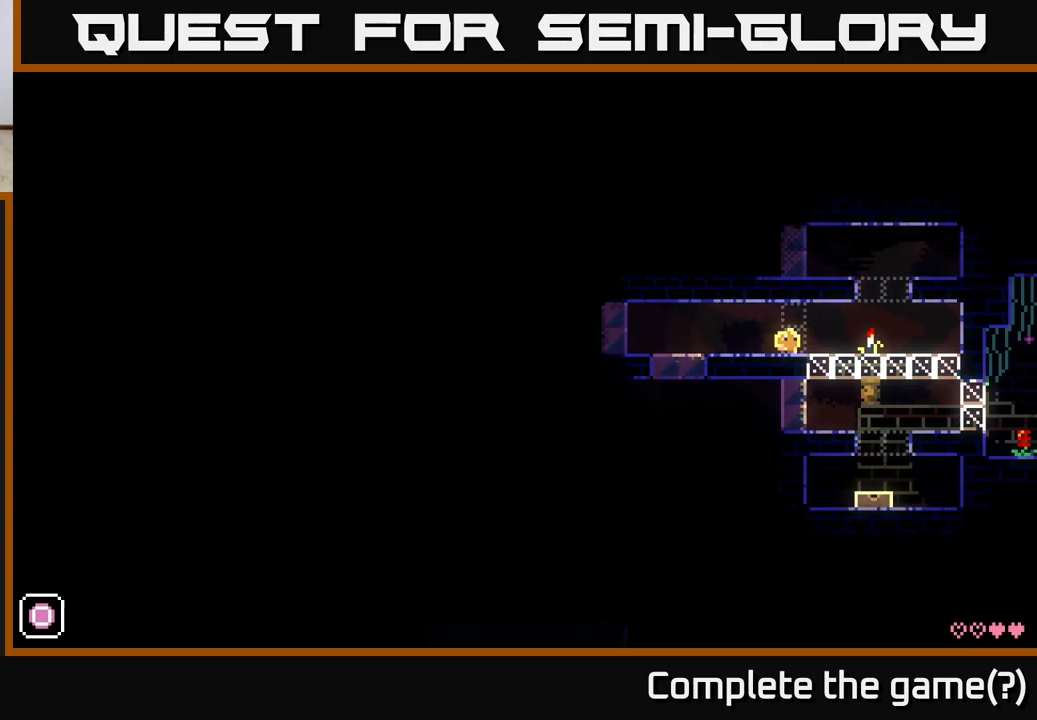
Gameplay with a controller (Xbox layout); each line is a JSON object with the inputs held at the frame after it. "events" lists button and stick changes between this image and that frame as [ms after this image, input, new state], when the widget could be followed in between.
{"buttons": ["A"], "left_stick": "left", "right_stick": "center", "events": [[417, "A", "down"], [417, "left_stick", "center"], [467, "left_stick", "left"]]}
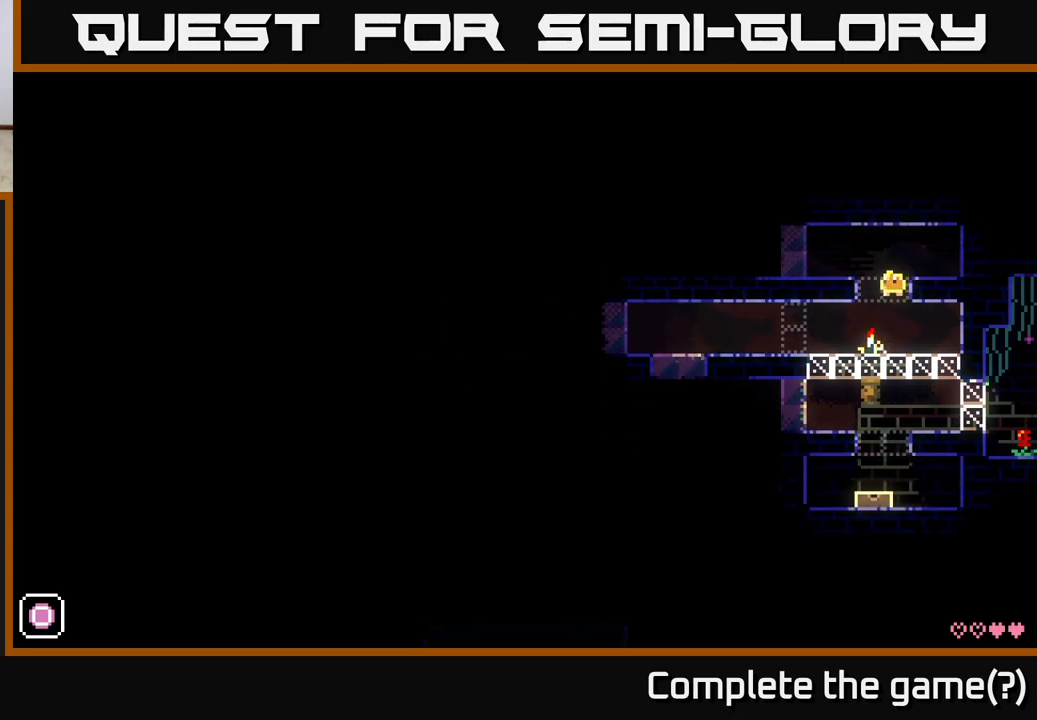
{"buttons": [], "left_stick": "left", "right_stick": "center", "events": [[333, "A", "up"]]}
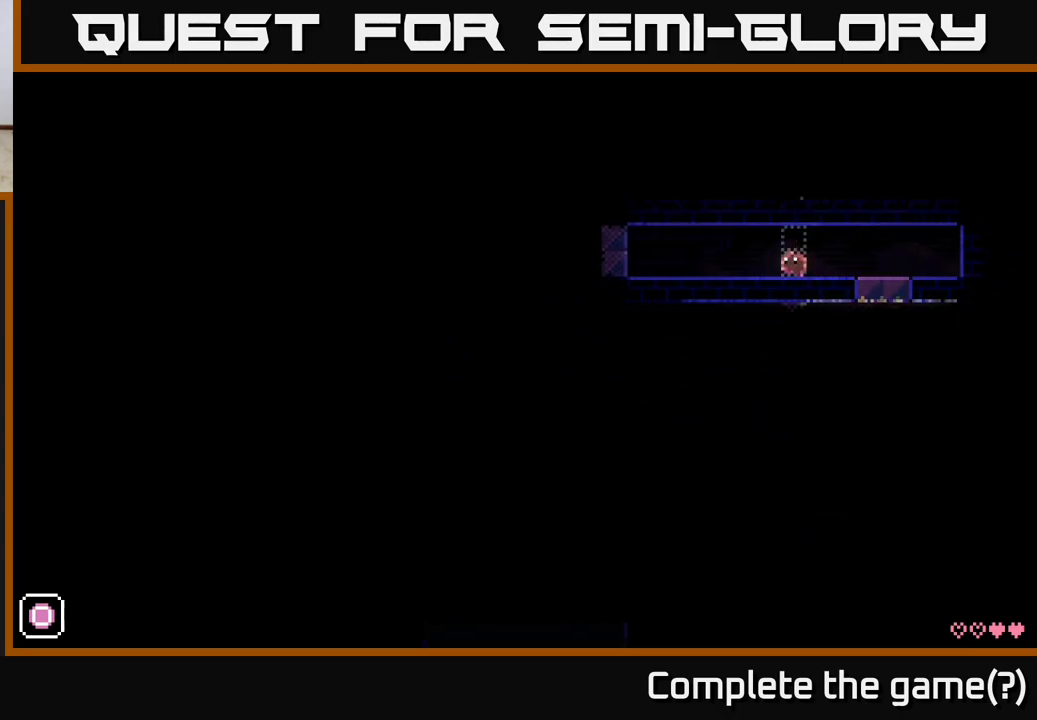
{"buttons": ["A"], "left_stick": "left", "right_stick": "center", "events": [[217, "left_stick", "center"], [383, "A", "down"], [417, "left_stick", "left"]]}
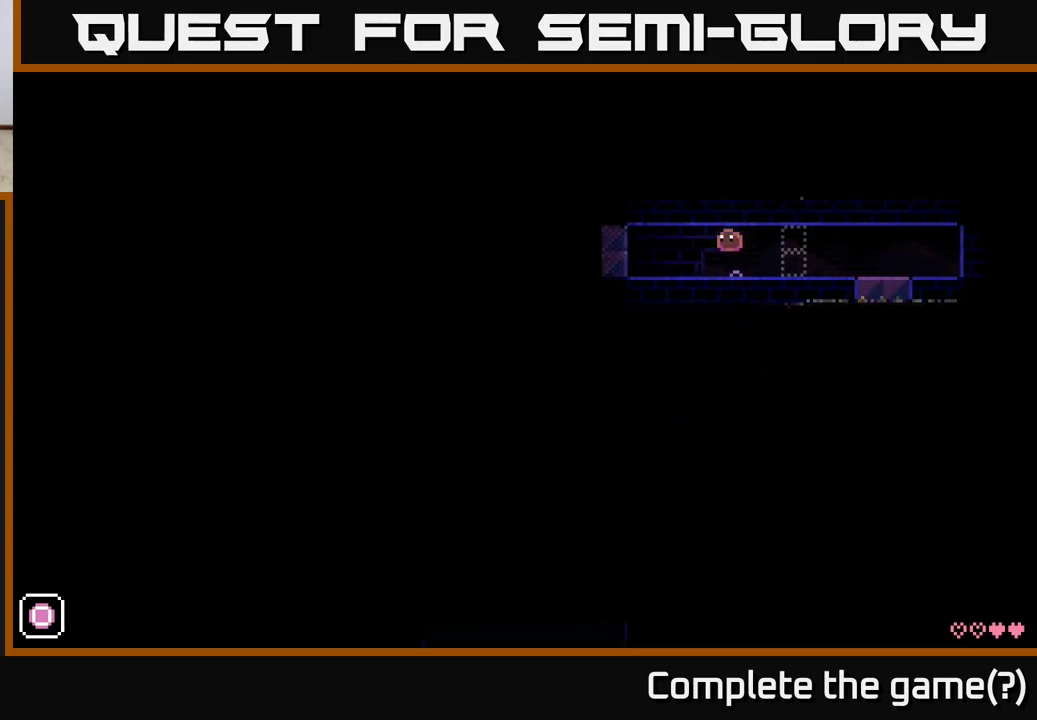
{"buttons": [], "left_stick": "left", "right_stick": "center", "events": [[67, "A", "up"]]}
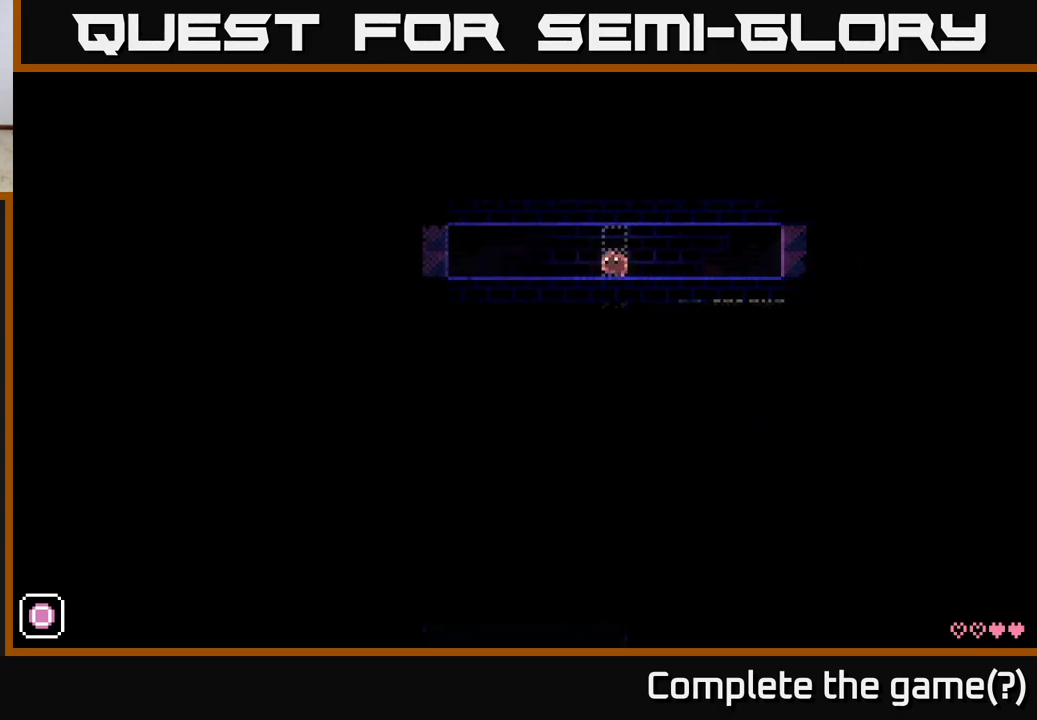
{"buttons": [], "left_stick": "left", "right_stick": "center", "events": []}
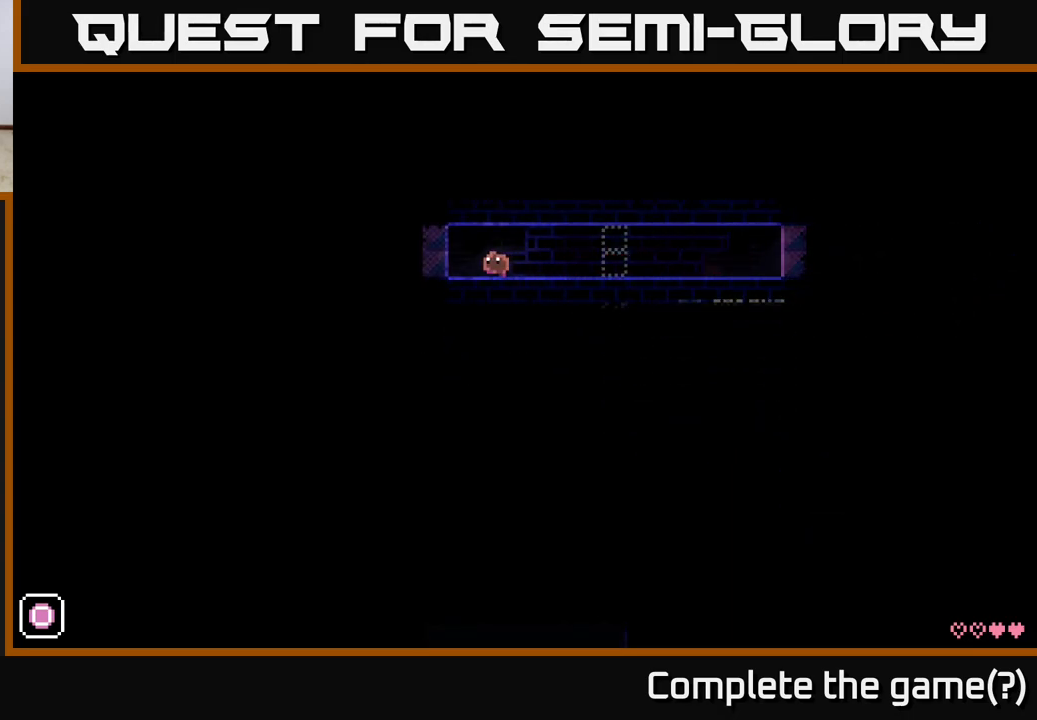
{"buttons": [], "left_stick": "left", "right_stick": "center", "events": []}
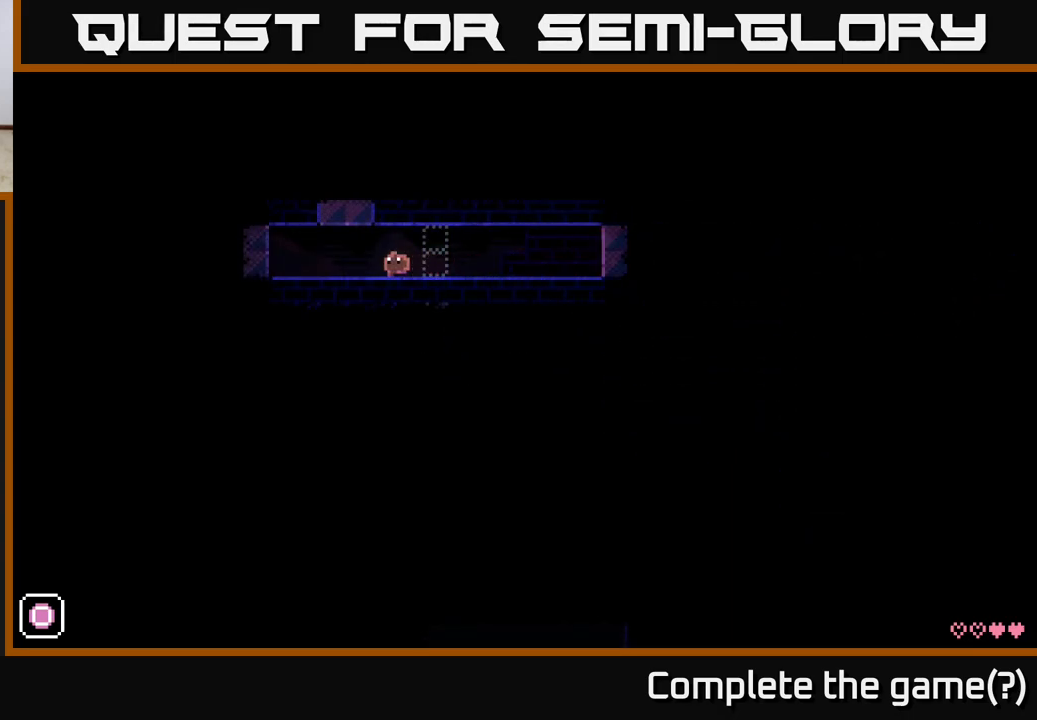
{"buttons": [], "left_stick": "center", "right_stick": "center", "events": [[217, "left_stick", "center"], [400, "left_stick", "right"], [500, "left_stick", "center"]]}
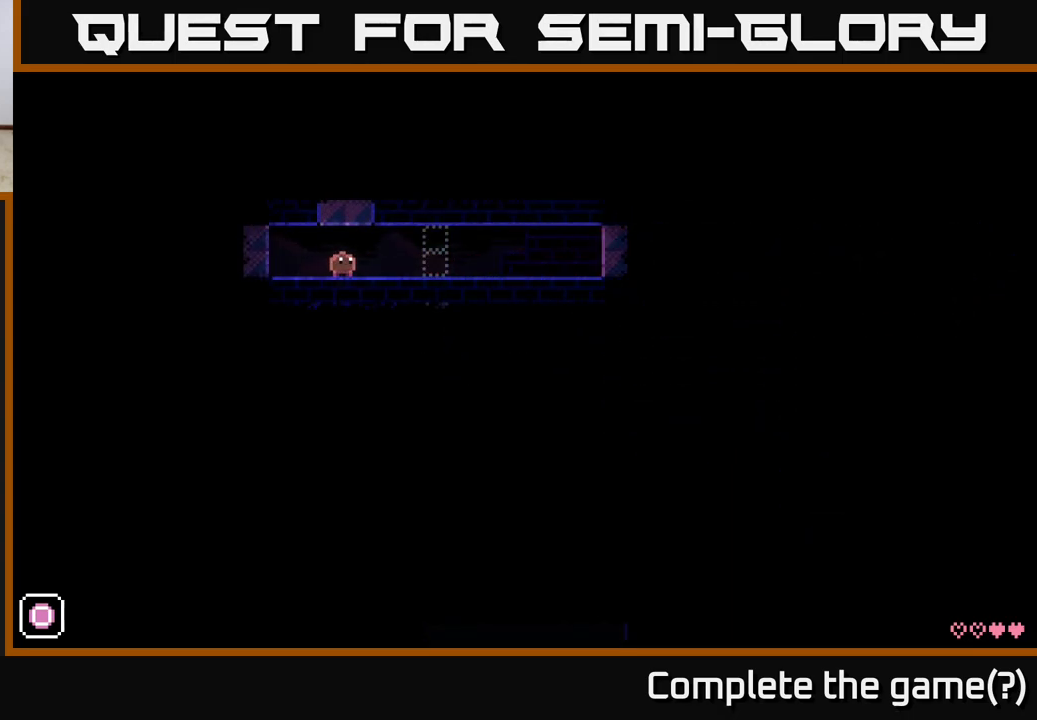
{"buttons": ["A"], "left_stick": "right", "right_stick": "center", "events": [[233, "A", "down"], [283, "left_stick", "right"]]}
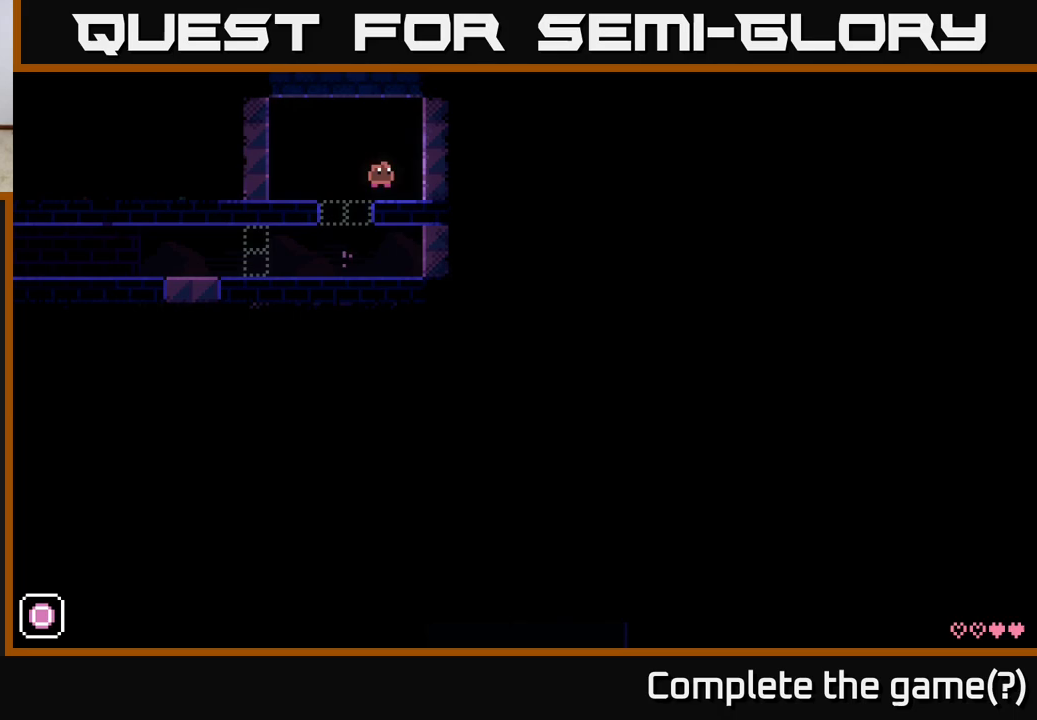
{"buttons": [], "left_stick": "center", "right_stick": "center", "events": [[67, "A", "up"], [317, "left_stick", "center"]]}
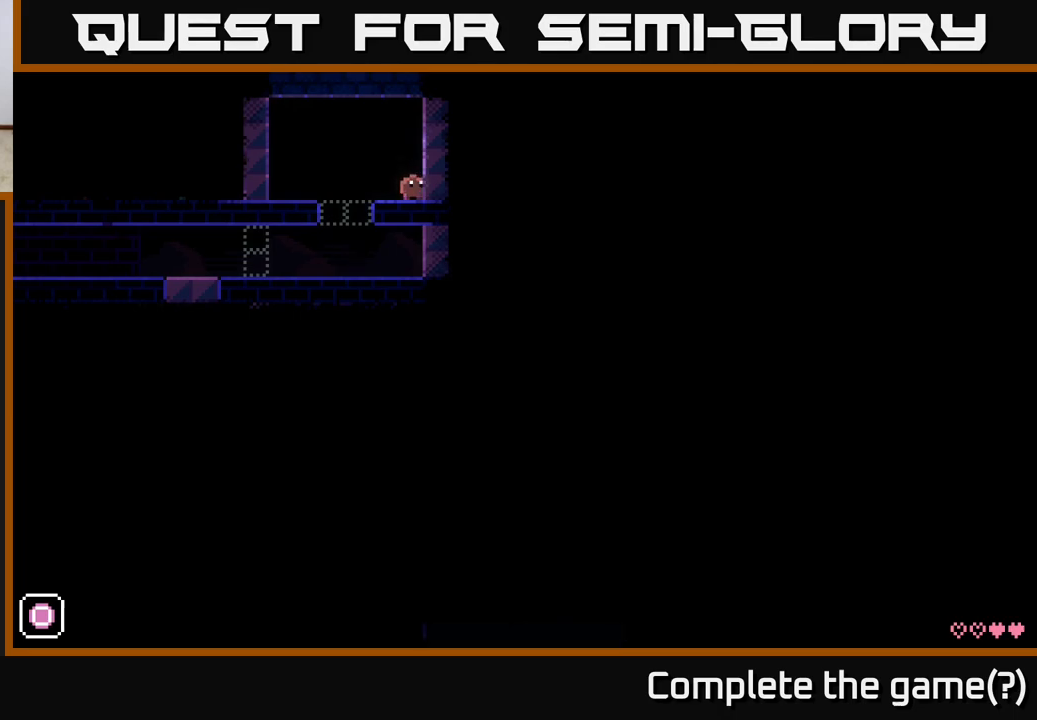
{"buttons": [], "left_stick": "right", "right_stick": "center", "events": [[183, "left_stick", "right"]]}
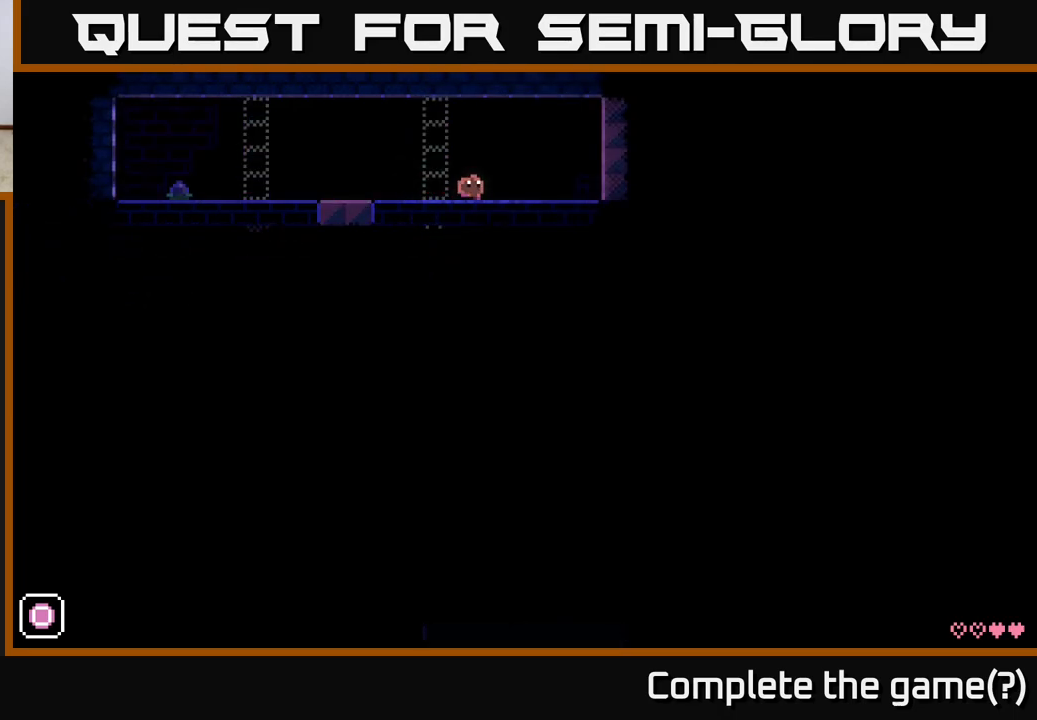
{"buttons": [], "left_stick": "left", "right_stick": "center", "events": [[283, "left_stick", "center"], [383, "left_stick", "left"]]}
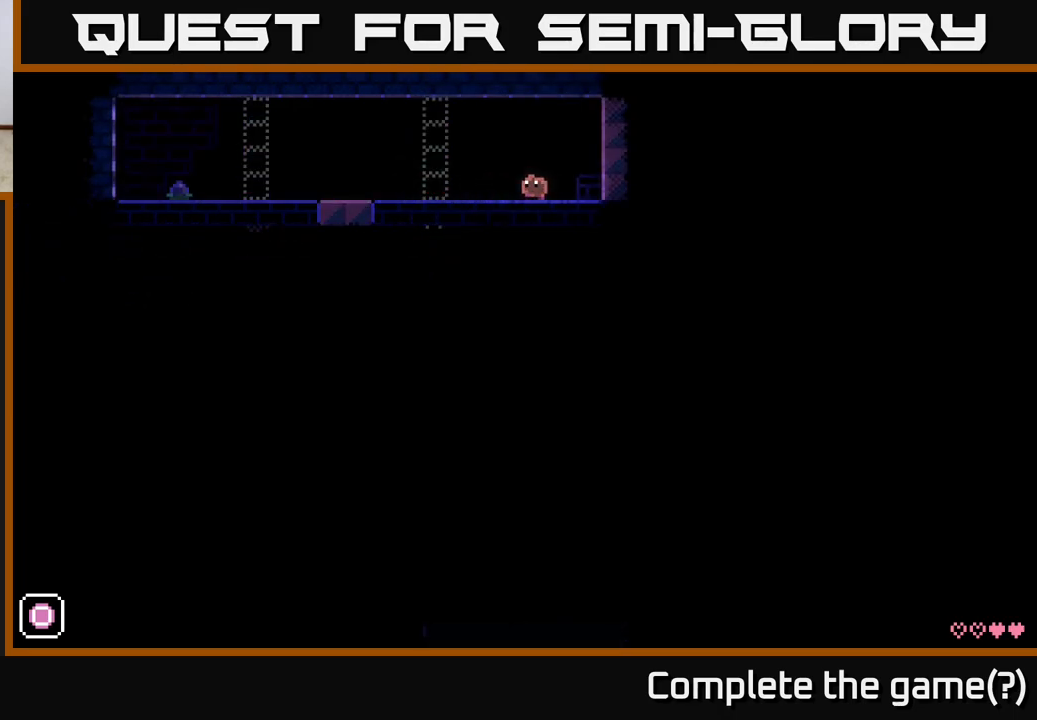
{"buttons": [], "left_stick": "left", "right_stick": "center", "events": [[133, "left_stick", "center"], [333, "left_stick", "left"]]}
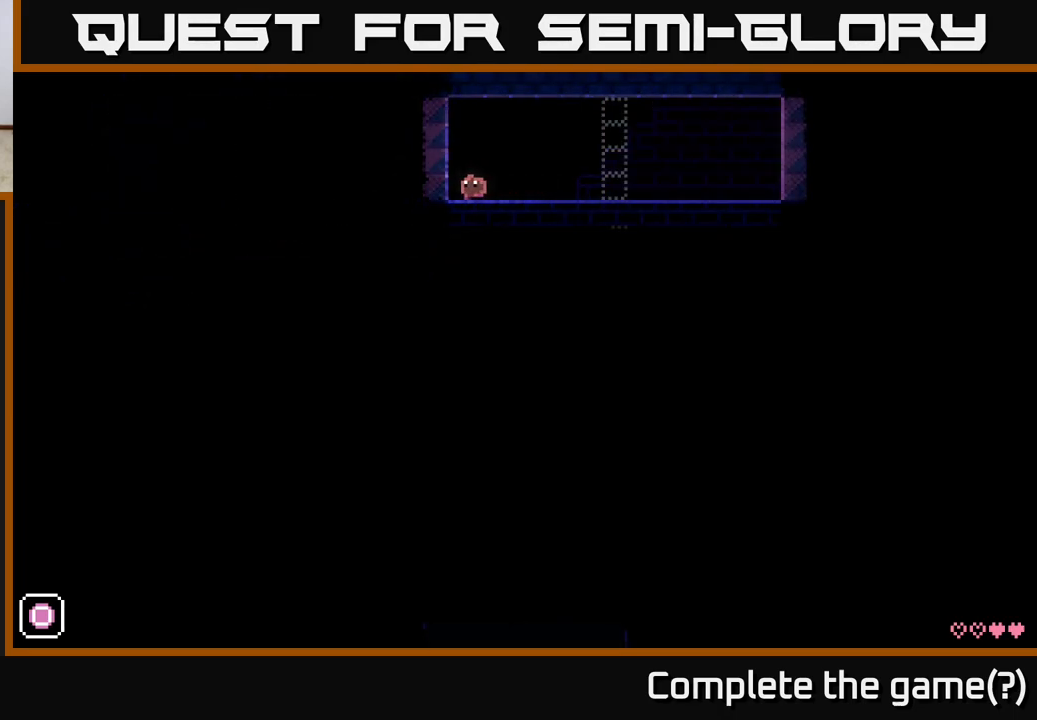
{"buttons": [], "left_stick": "left", "right_stick": "center", "events": []}
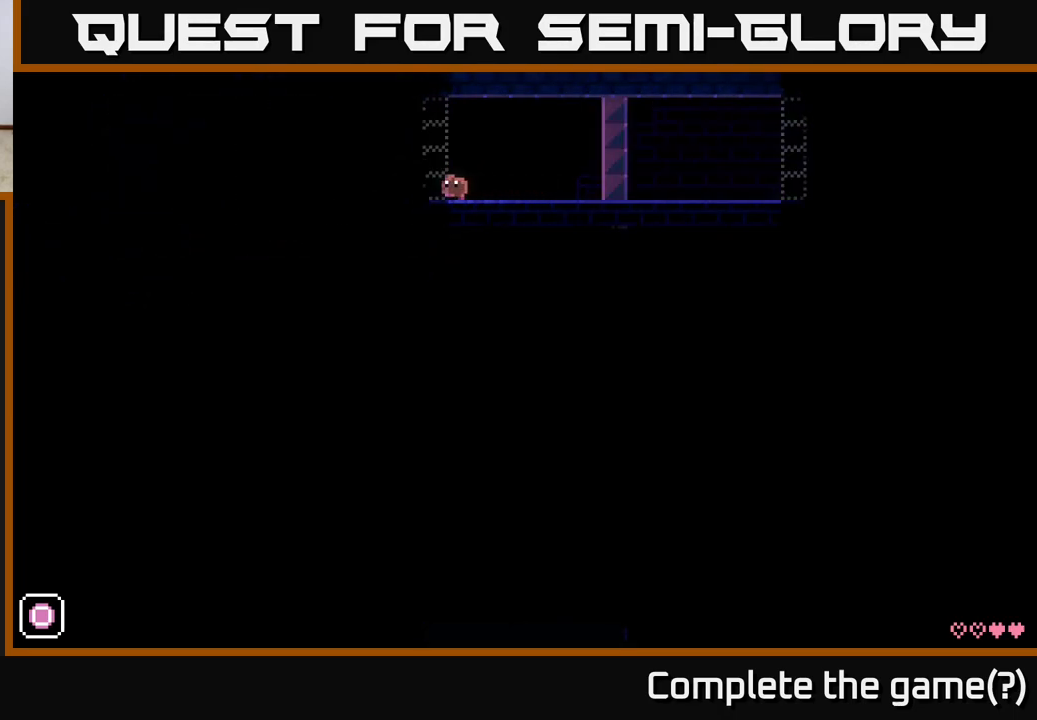
{"buttons": [], "left_stick": "left", "right_stick": "center", "events": [[283, "A", "down"], [417, "A", "up"]]}
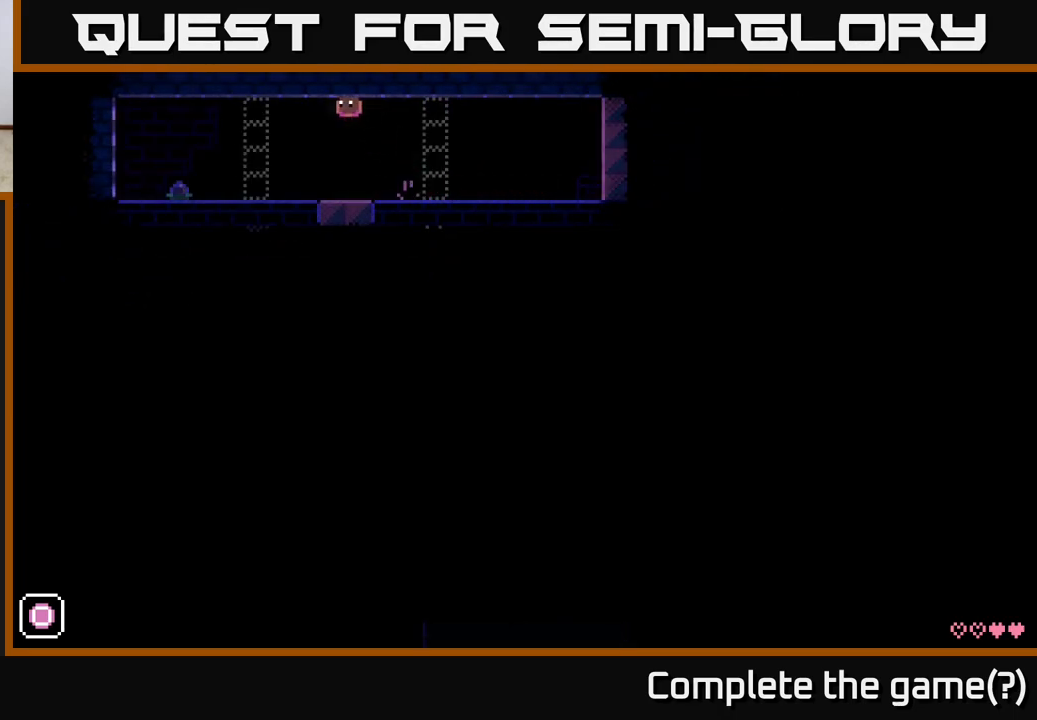
{"buttons": [], "left_stick": "left", "right_stick": "center", "events": []}
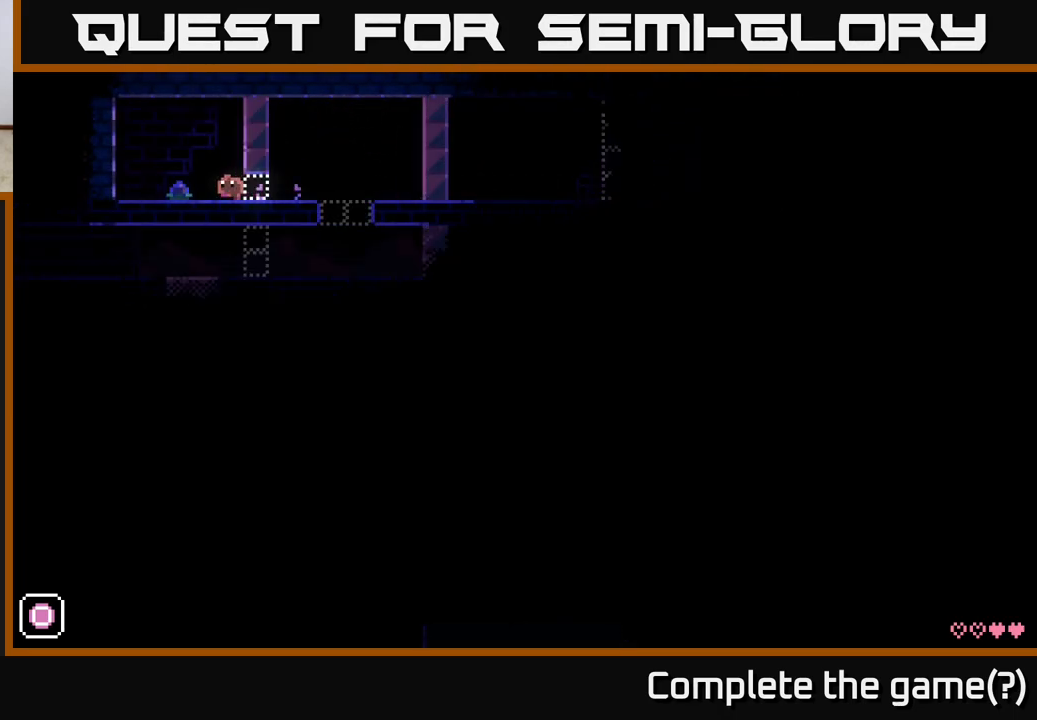
{"buttons": [], "left_stick": "right", "right_stick": "center", "events": [[200, "B", "down"], [217, "left_stick", "right"], [267, "B", "up"]]}
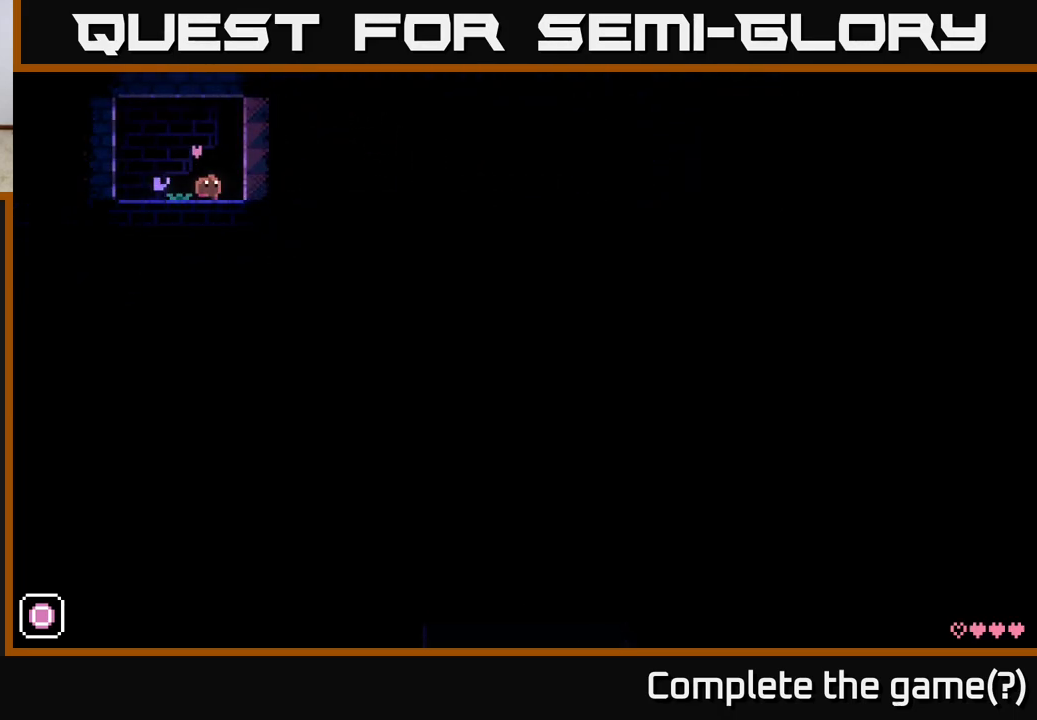
{"buttons": [], "left_stick": "right", "right_stick": "center", "events": []}
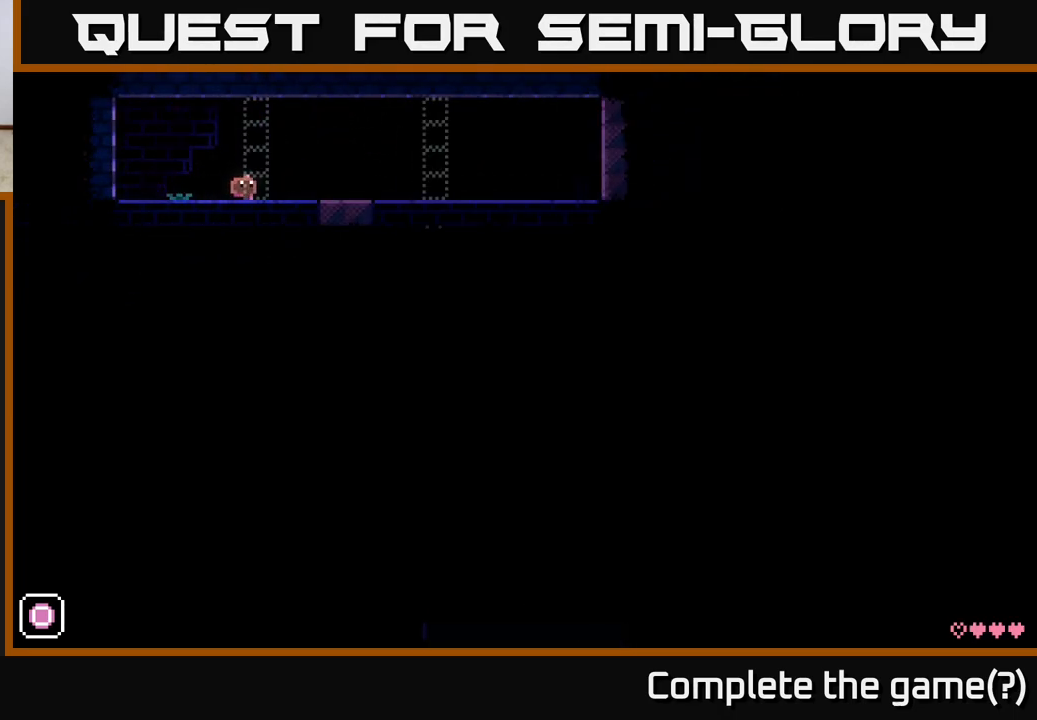
{"buttons": [], "left_stick": "right", "right_stick": "center", "events": []}
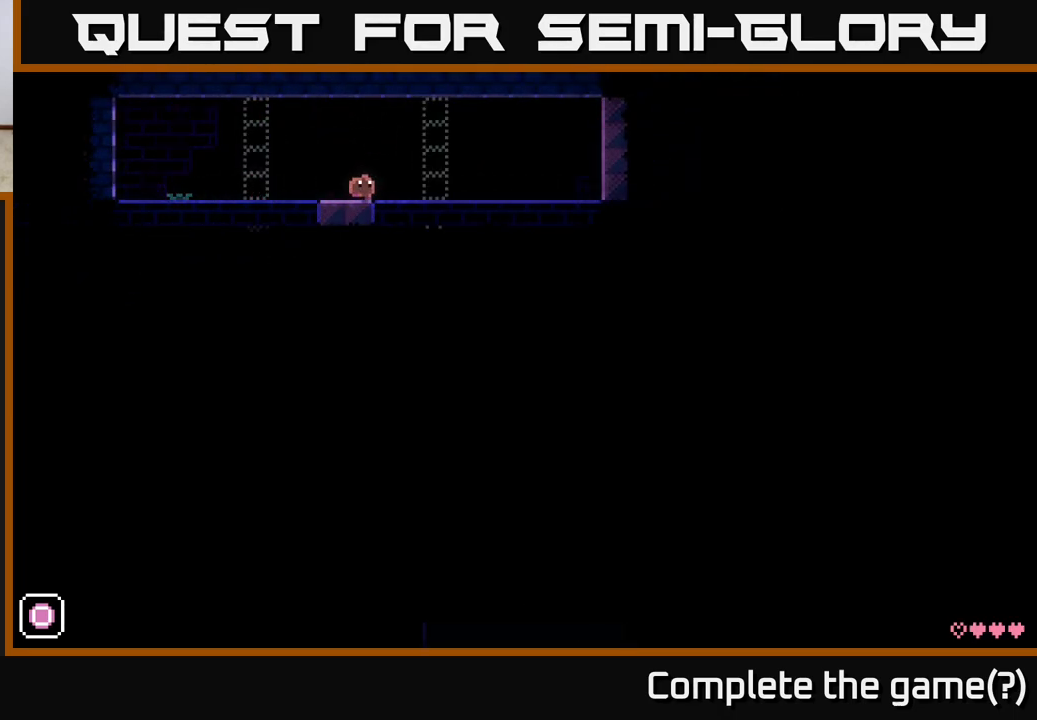
{"buttons": [], "left_stick": "right", "right_stick": "center", "events": []}
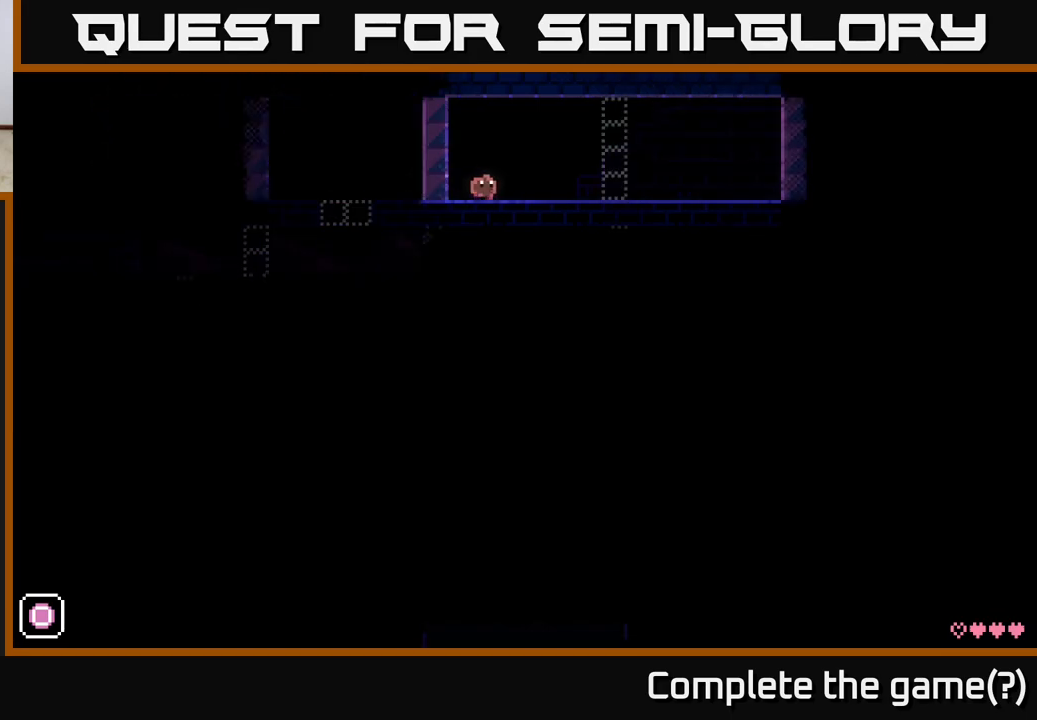
{"buttons": [], "left_stick": "right", "right_stick": "center", "events": []}
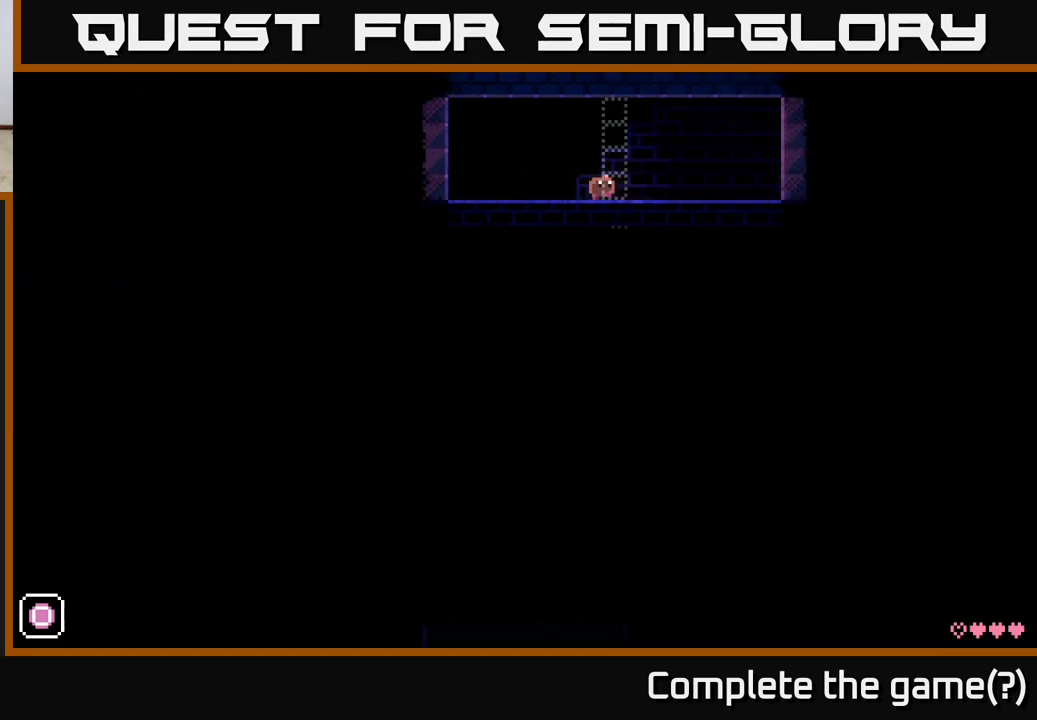
{"buttons": [], "left_stick": "right", "right_stick": "center", "events": []}
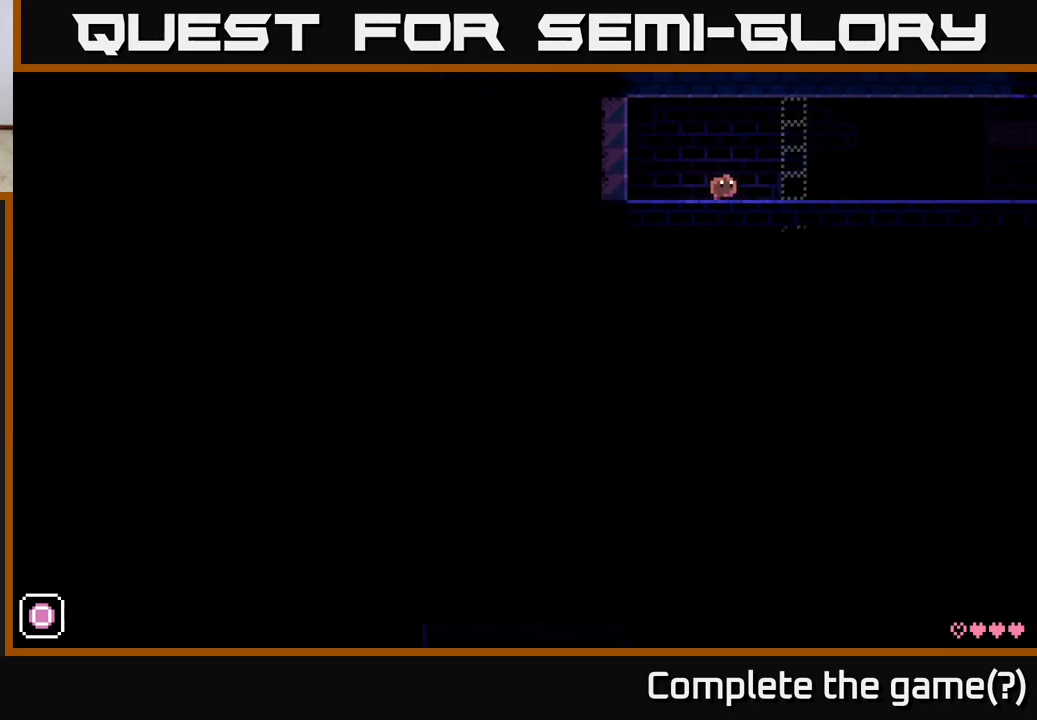
{"buttons": [], "left_stick": "right", "right_stick": "center", "events": []}
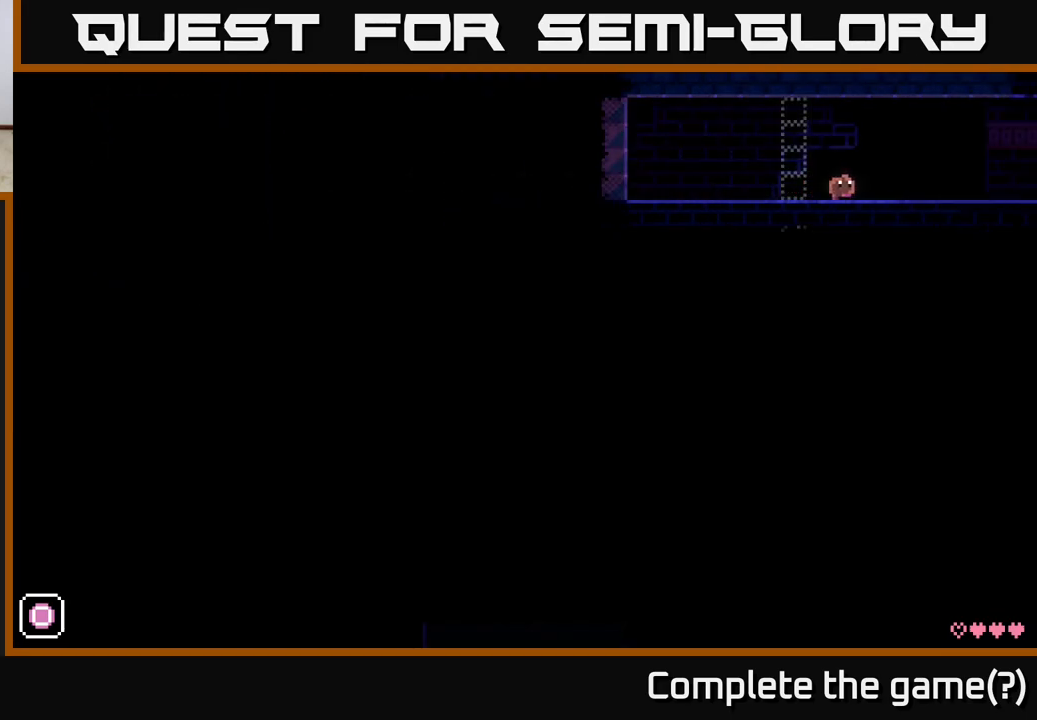
{"buttons": [], "left_stick": "right", "right_stick": "center", "events": []}
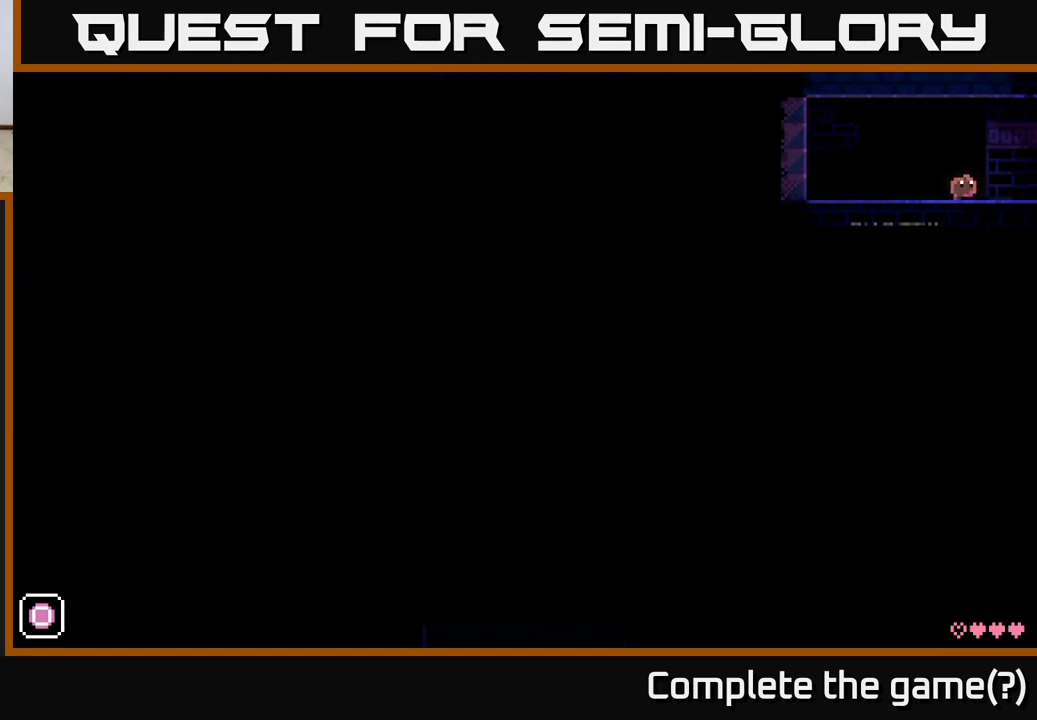
{"buttons": [], "left_stick": "center", "right_stick": "center", "events": [[433, "left_stick", "center"]]}
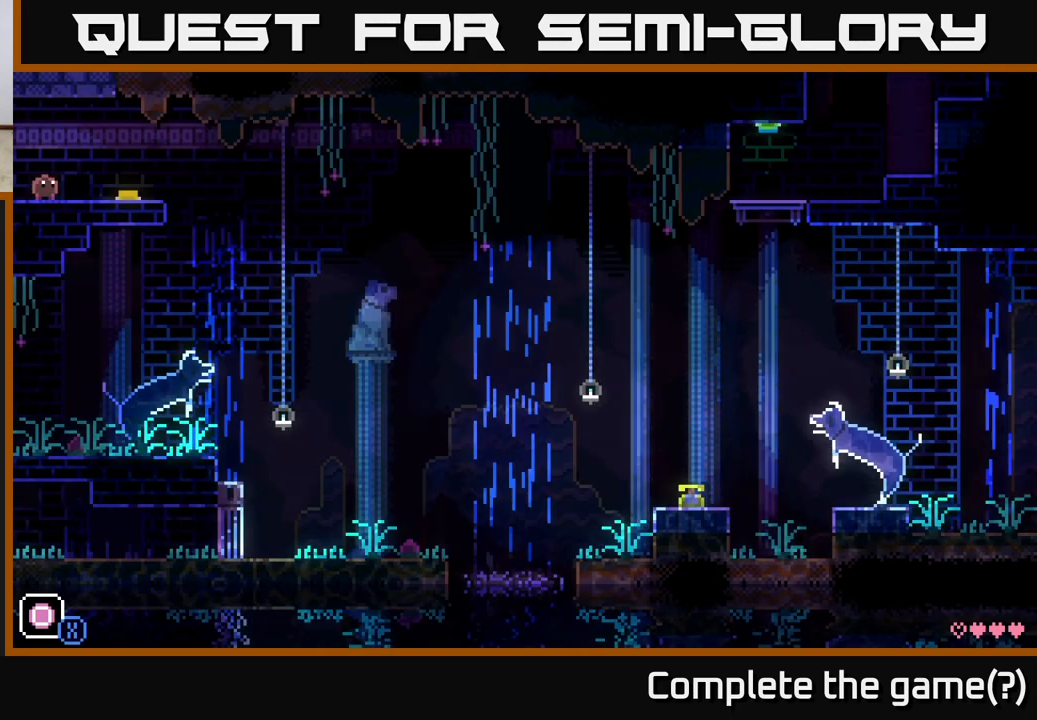
{"buttons": [], "left_stick": "right", "right_stick": "center", "events": [[467, "left_stick", "right"]]}
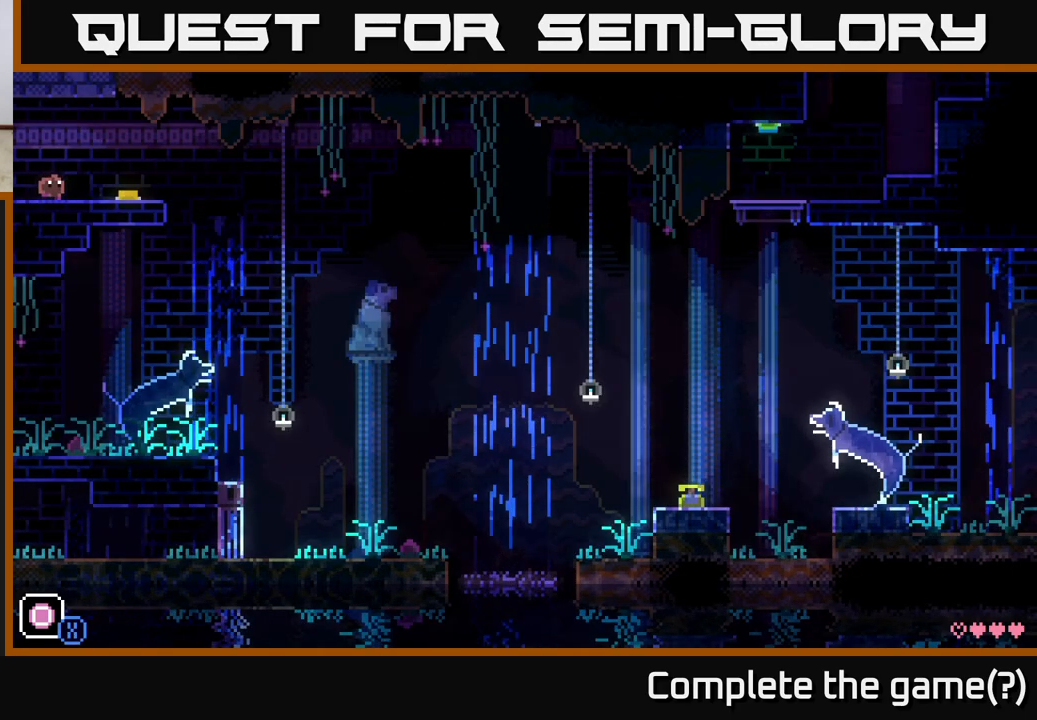
{"buttons": [], "left_stick": "center", "right_stick": "center", "events": [[283, "left_stick", "center"]]}